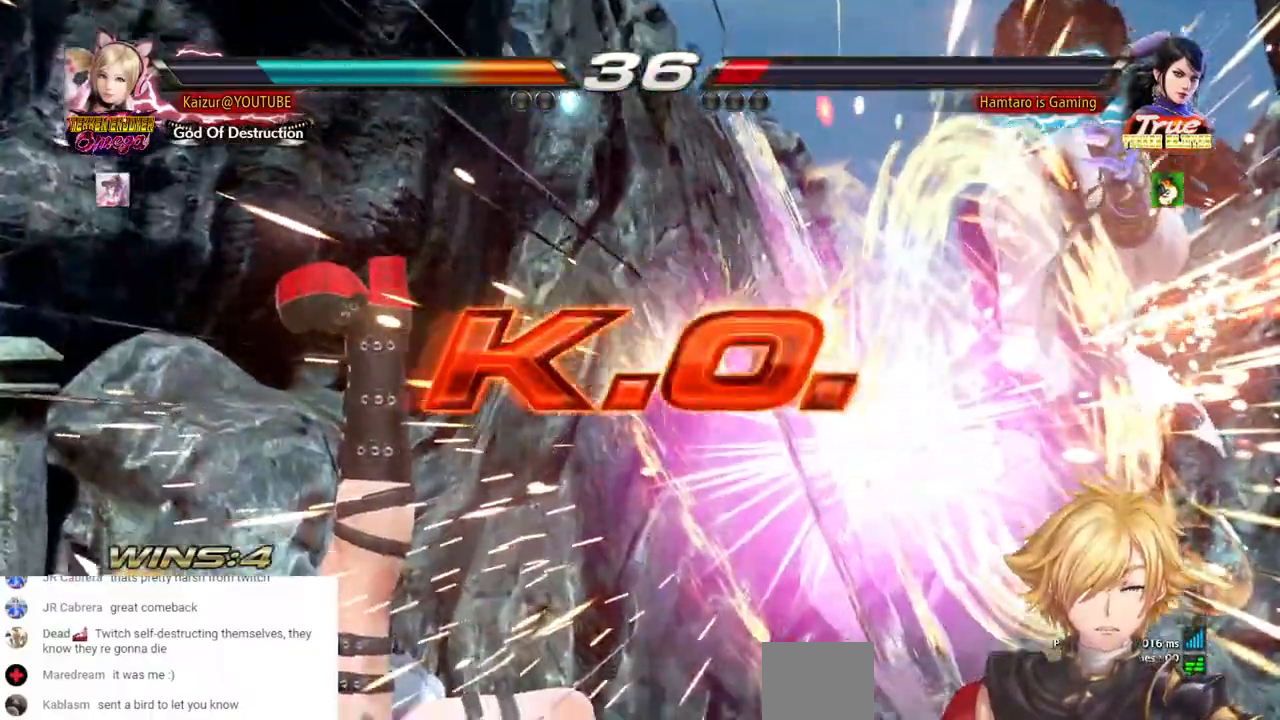
Gameplay with a controller (PlayStation layout); each line is a JSON object with the inputs held at the frame after it (dt_ms = milliseconds from this image to that frame). "events" lists button and stick changes between this image and that frame as [ms after this image, input, new state], when the widget could be followed in between. Not read: DPAD_DOWN L3 R3 SQUARE.
{"dt_ms": 500, "buttons": [], "left_stick": "center", "right_stick": "center", "events": []}
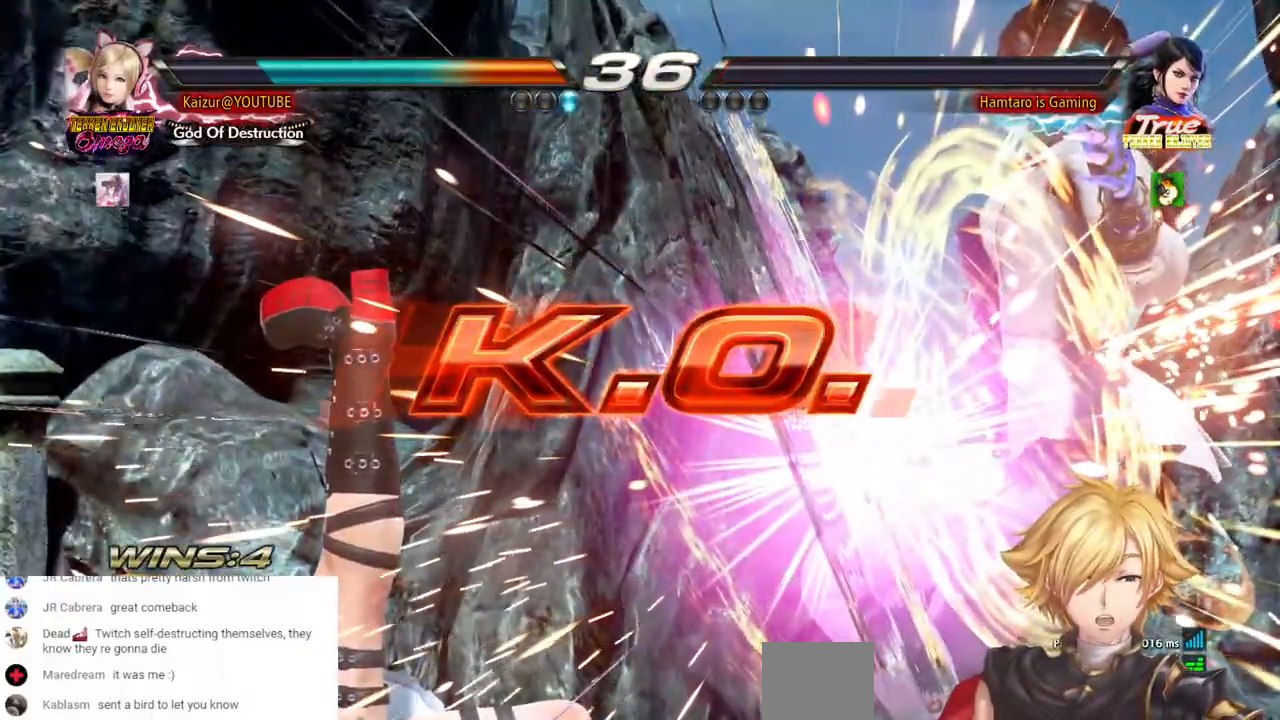
{"dt_ms": 500, "buttons": [], "left_stick": "center", "right_stick": "center", "events": []}
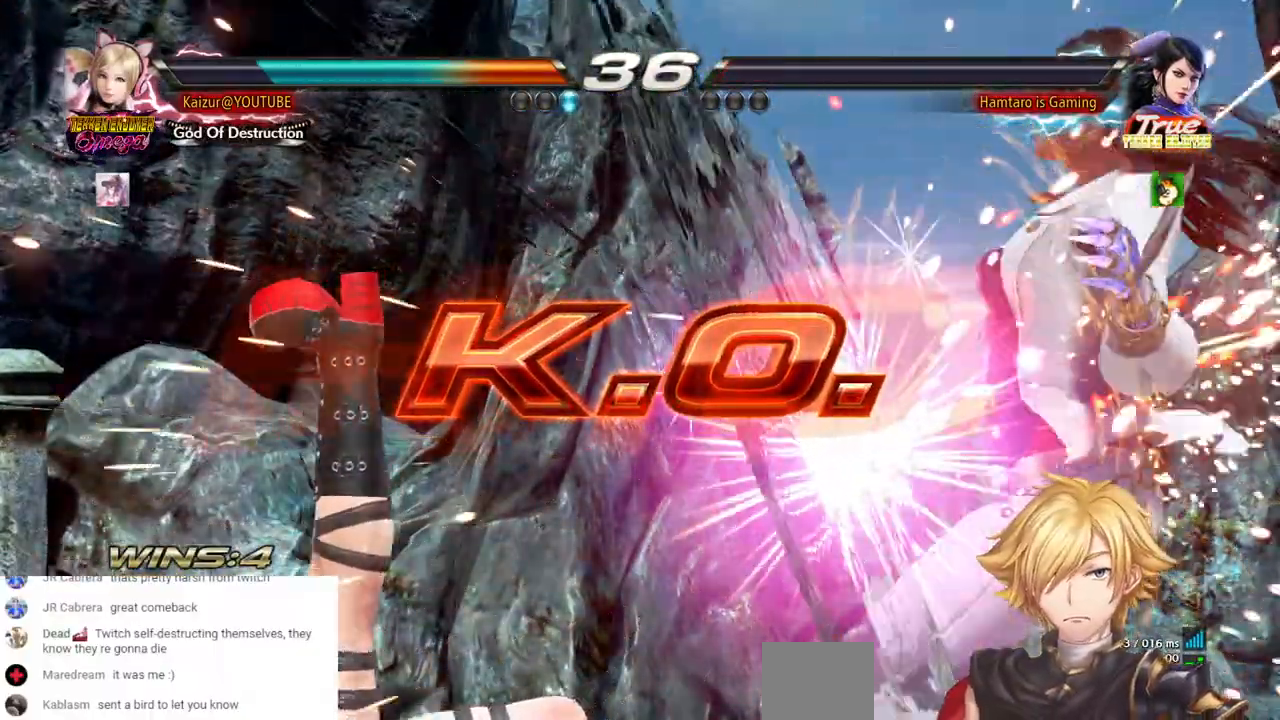
{"dt_ms": 500, "buttons": [], "left_stick": "center", "right_stick": "center", "events": [[250, "DPAD_LEFT", "down"], [350, "DPAD_LEFT", "up"]]}
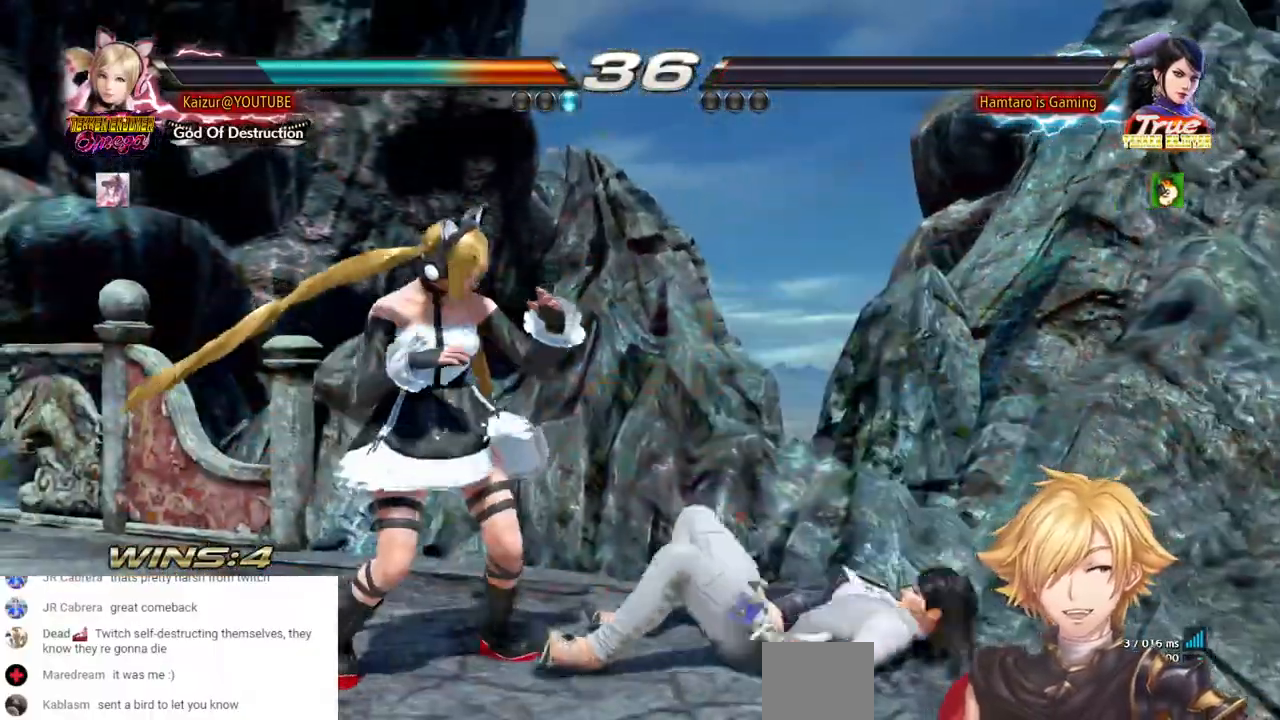
{"dt_ms": 500, "buttons": [], "left_stick": "center", "right_stick": "center", "events": [[33, "DPAD_LEFT", "down"], [67, "CROSS", "down"], [217, "CROSS", "up"], [217, "DPAD_LEFT", "up"]]}
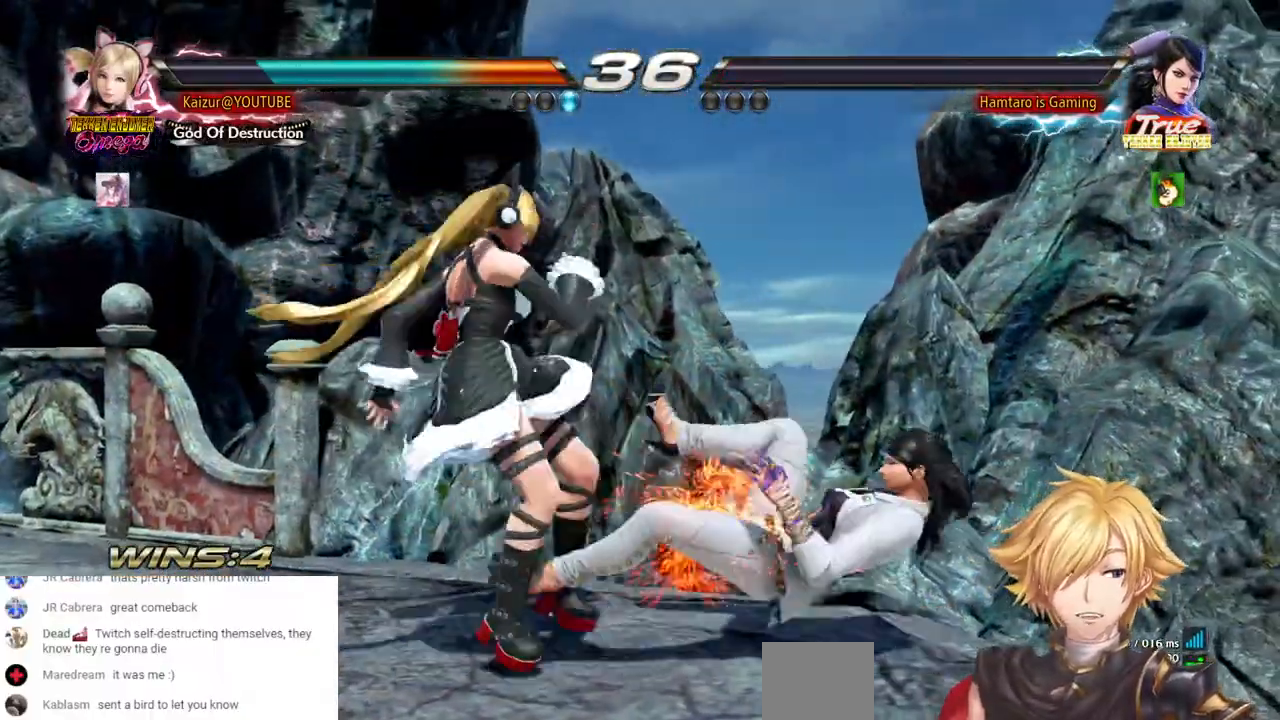
{"dt_ms": 500, "buttons": [], "left_stick": "center", "right_stick": "center", "events": [[50, "START", "down"], [217, "START", "up"], [283, "START", "down"], [433, "START", "up"]]}
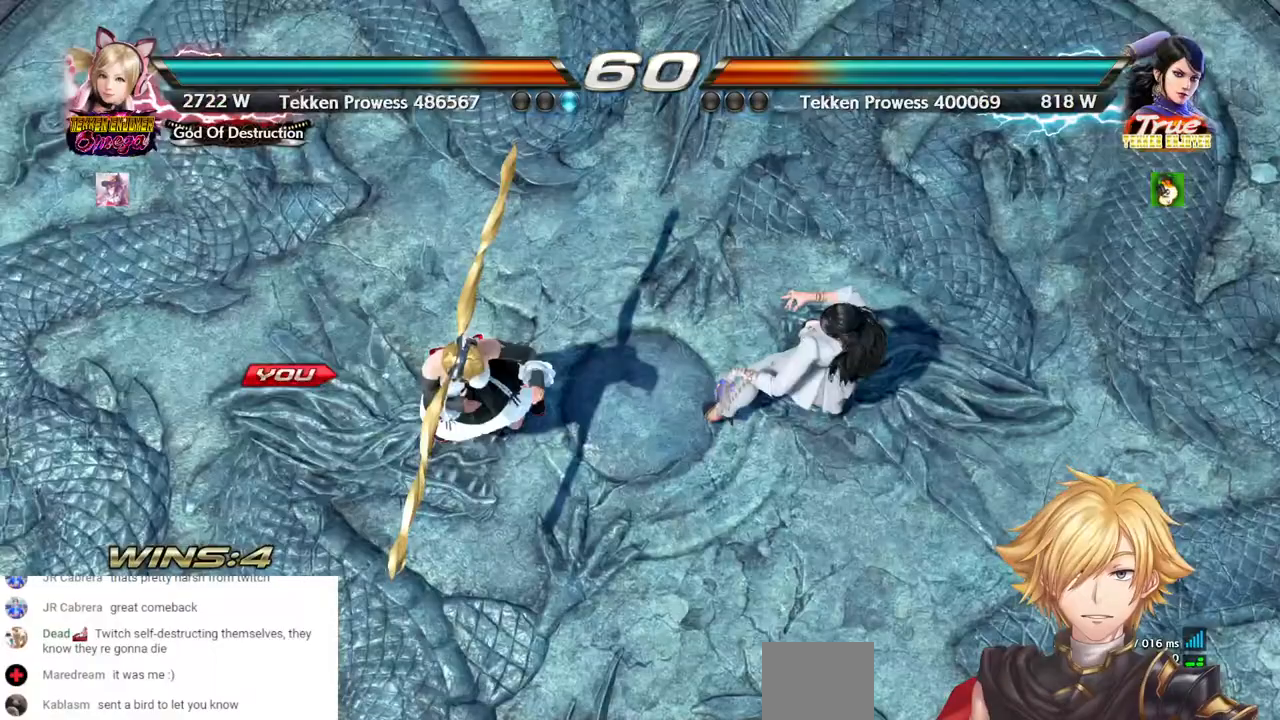
{"dt_ms": 500, "buttons": [], "left_stick": "center", "right_stick": "center", "events": []}
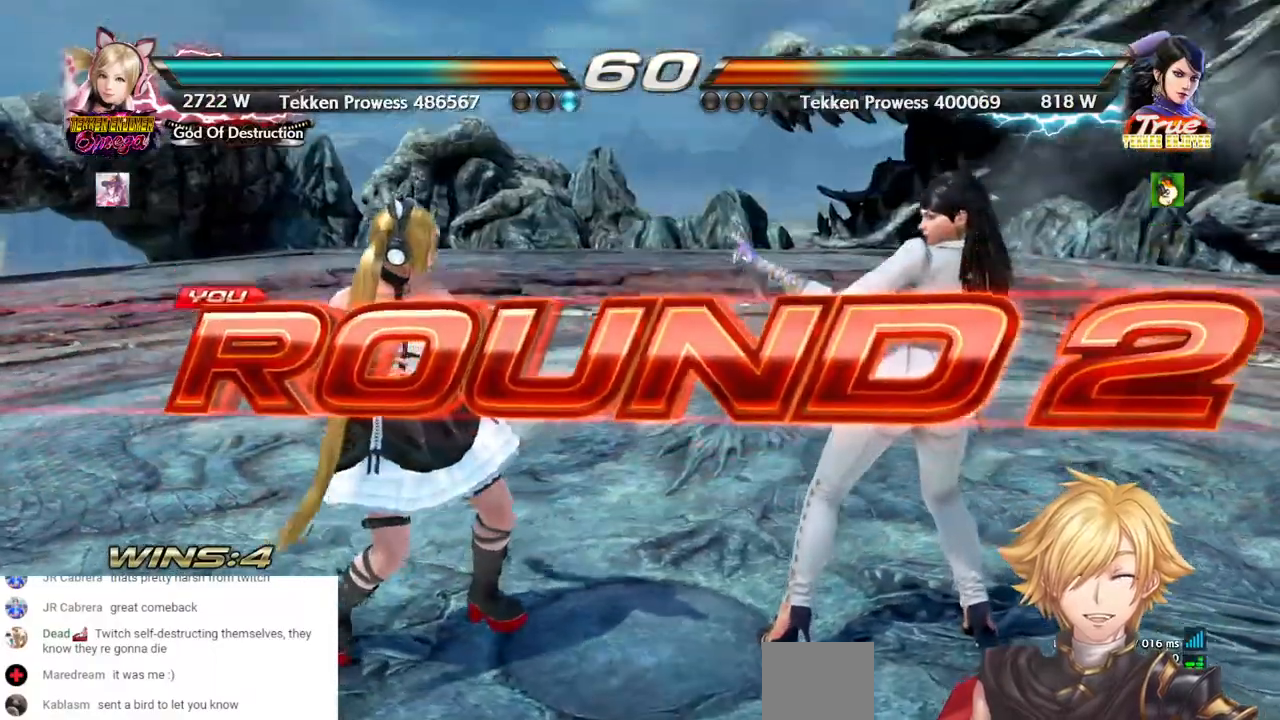
{"dt_ms": 500, "buttons": [], "left_stick": "center", "right_stick": "center", "events": []}
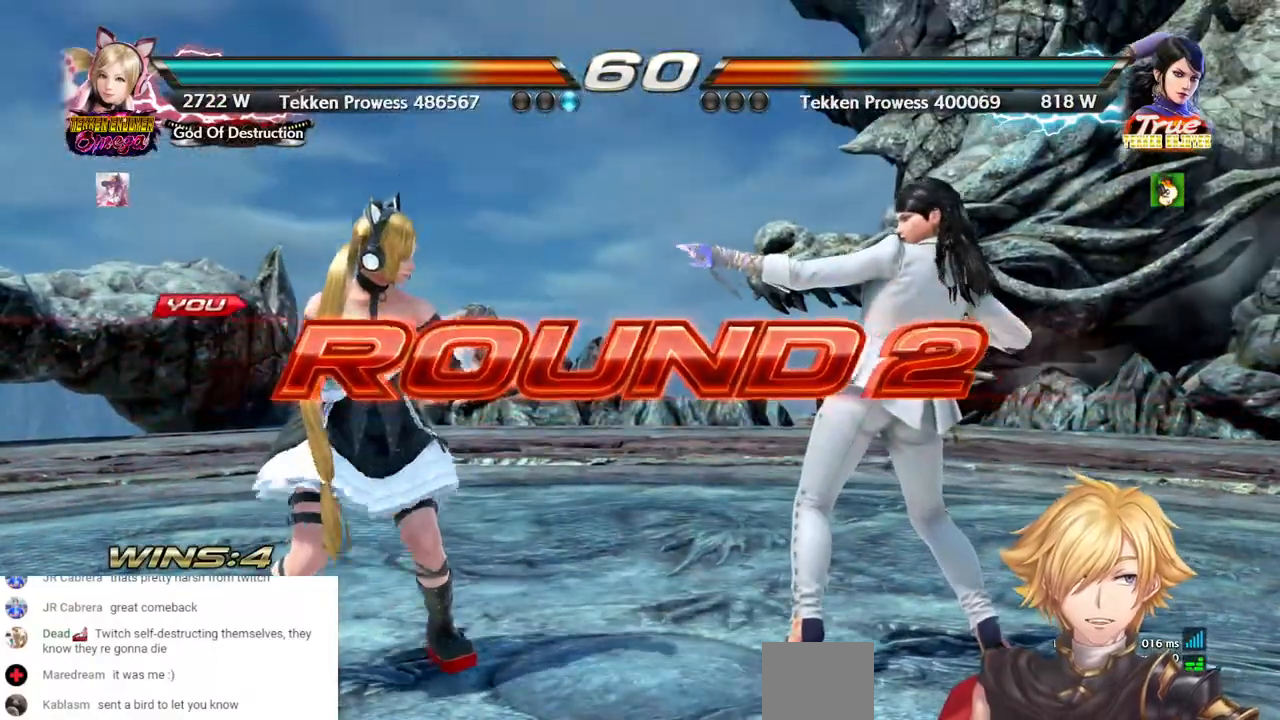
{"dt_ms": 500, "buttons": [], "left_stick": "center", "right_stick": "center", "events": [[250, "DPAD_LEFT", "down"], [500, "DPAD_LEFT", "up"]]}
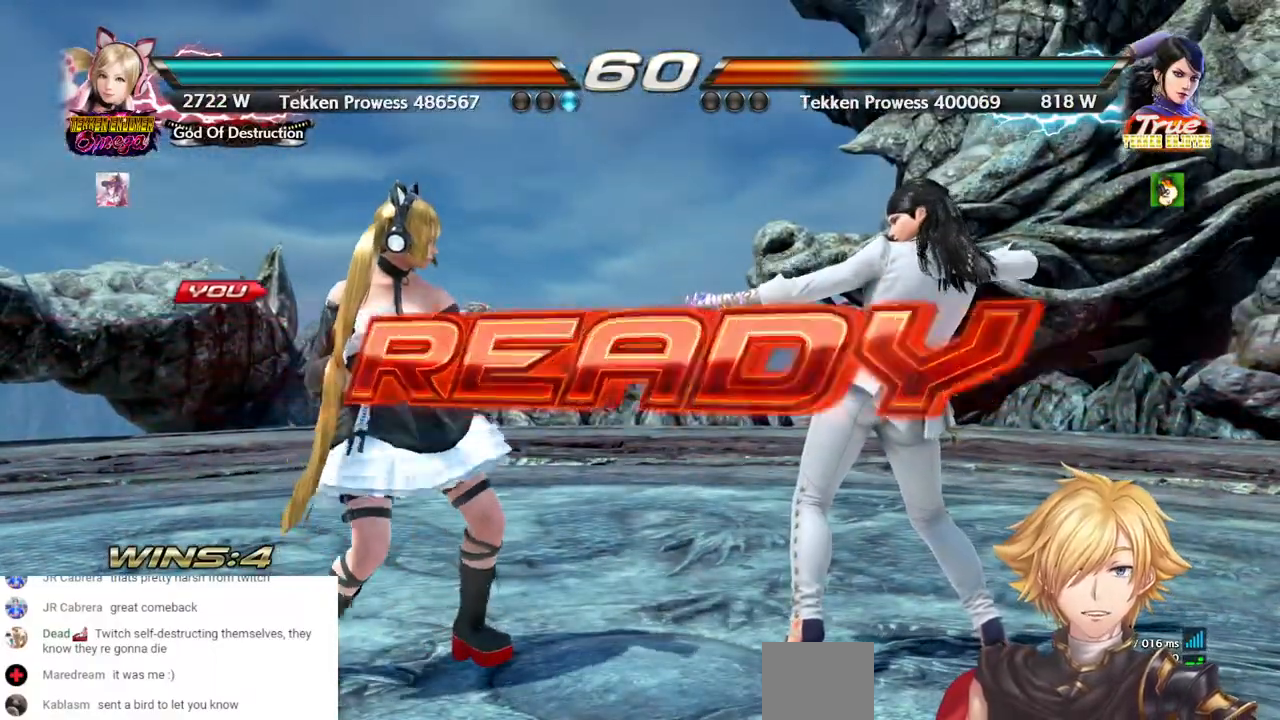
{"dt_ms": 500, "buttons": ["DPAD_LEFT"], "left_stick": "center", "right_stick": "center", "events": [[233, "DPAD_LEFT", "down"]]}
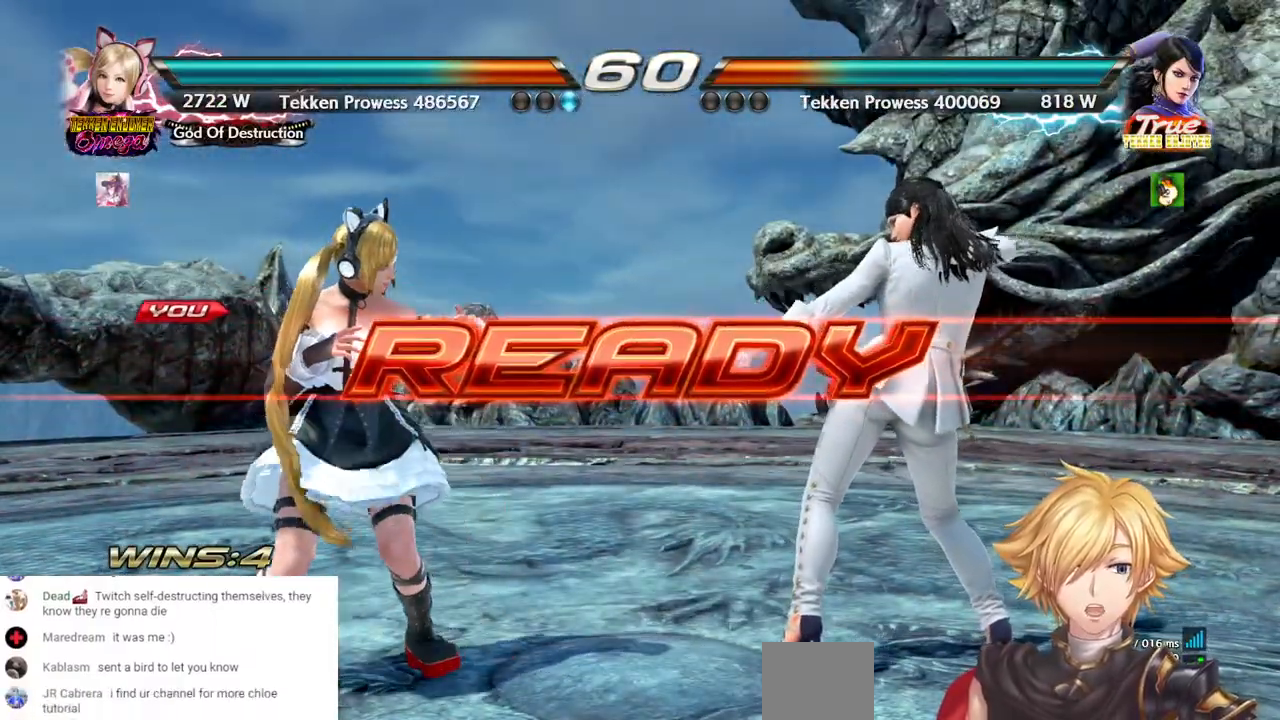
{"dt_ms": 500, "buttons": [], "left_stick": "center", "right_stick": "center", "events": [[300, "DPAD_LEFT", "up"]]}
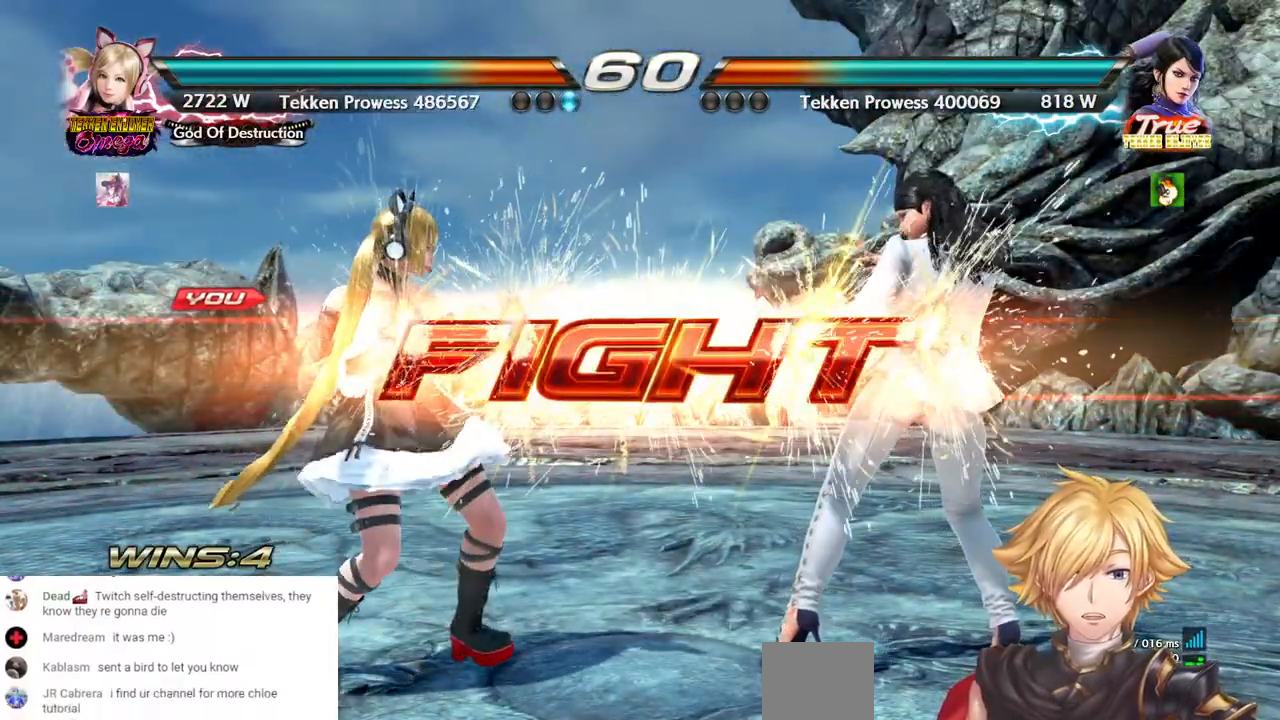
{"dt_ms": 1000, "buttons": [], "left_stick": "center", "right_stick": "center"}
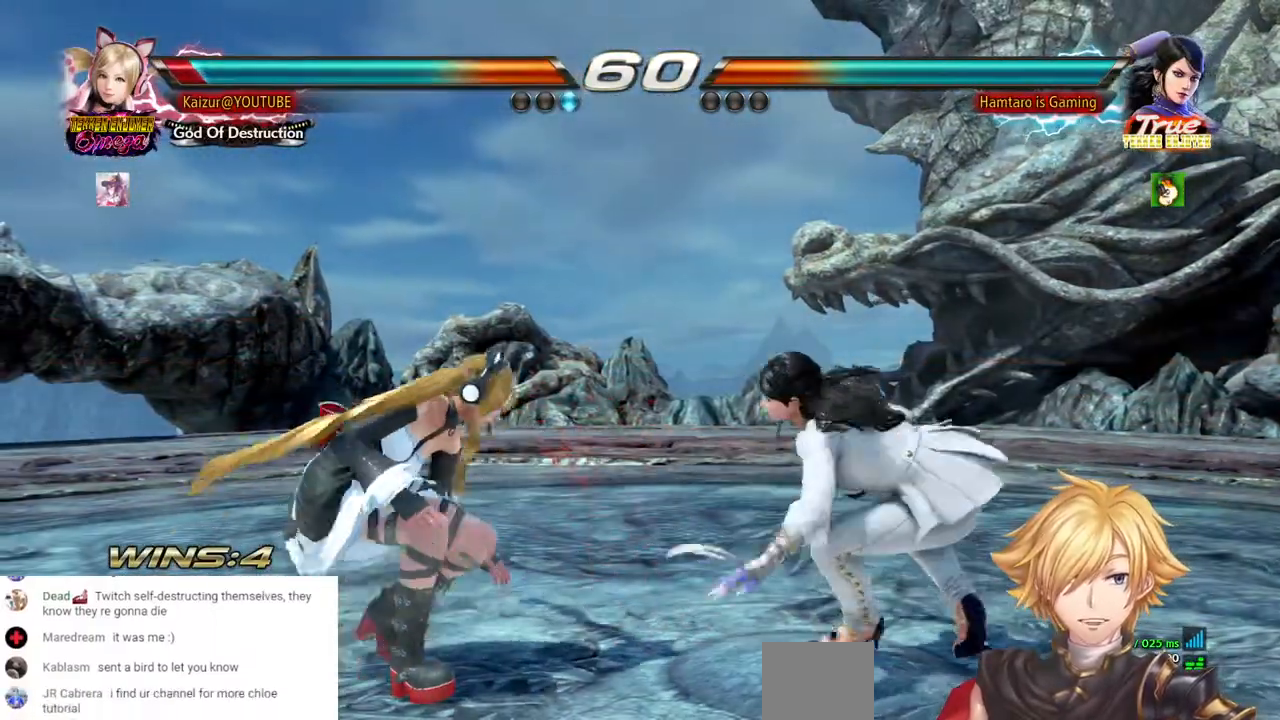
{"dt_ms": 500, "buttons": ["DPAD_RIGHT"], "left_stick": "center", "right_stick": "center"}
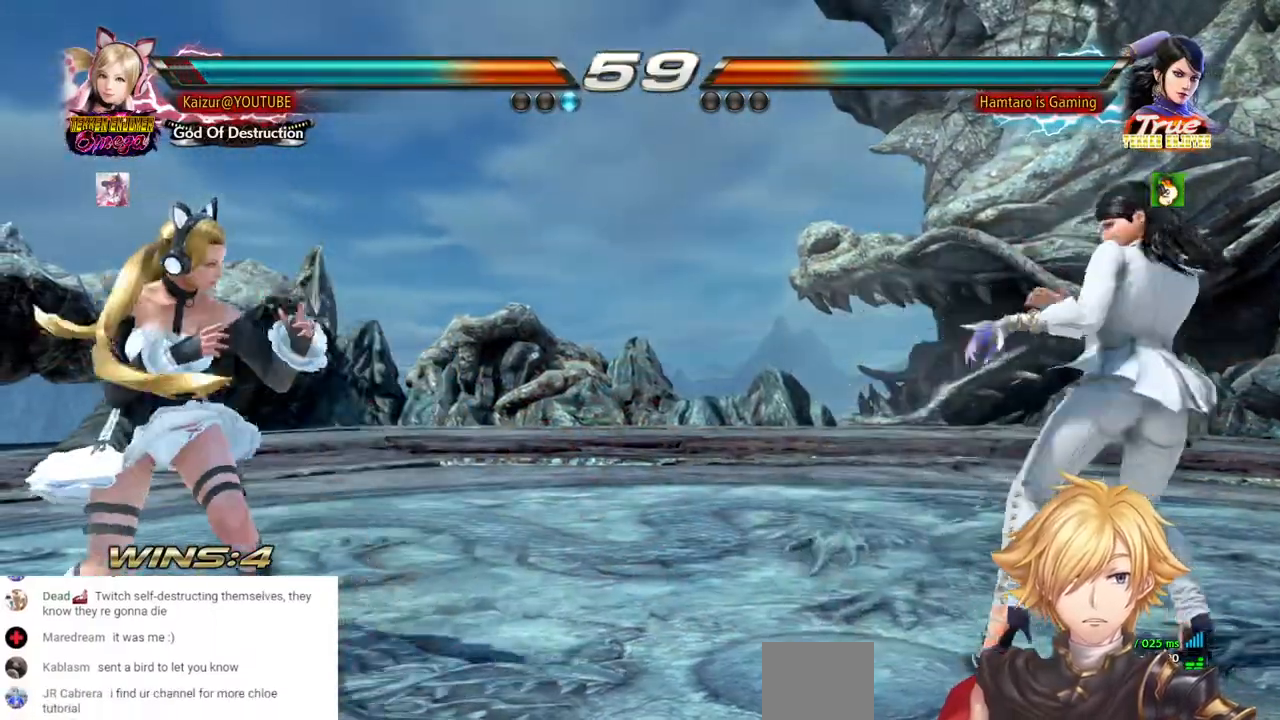
{"dt_ms": 500, "buttons": [], "left_stick": "center", "right_stick": "center", "events": [[117, "DPAD_RIGHT", "up"], [167, "DPAD_RIGHT", "down"], [500, "DPAD_RIGHT", "up"]]}
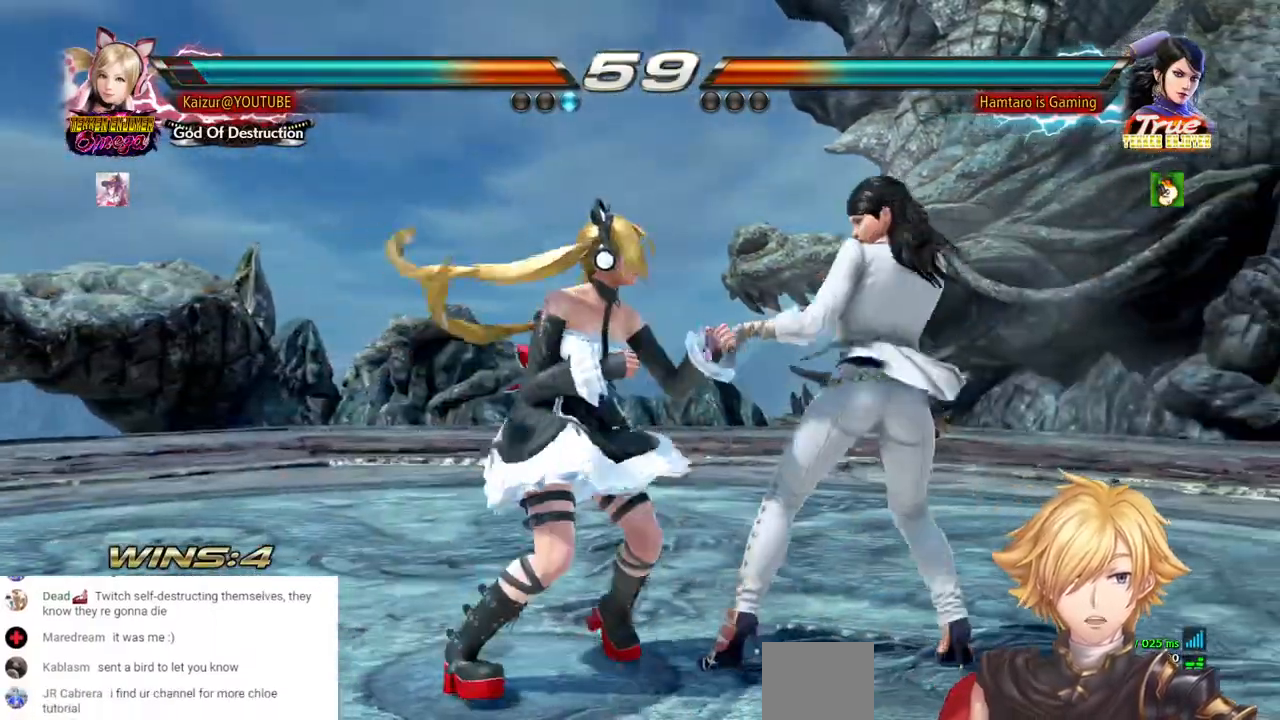
{"dt_ms": 500, "buttons": ["CROSS", "DPAD_UP"], "left_stick": "center", "right_stick": "center", "events": [[50, "DPAD_LEFT", "down"], [117, "DPAD_LEFT", "up"], [233, "CROSS", "down"], [233, "DPAD_UP", "down"]]}
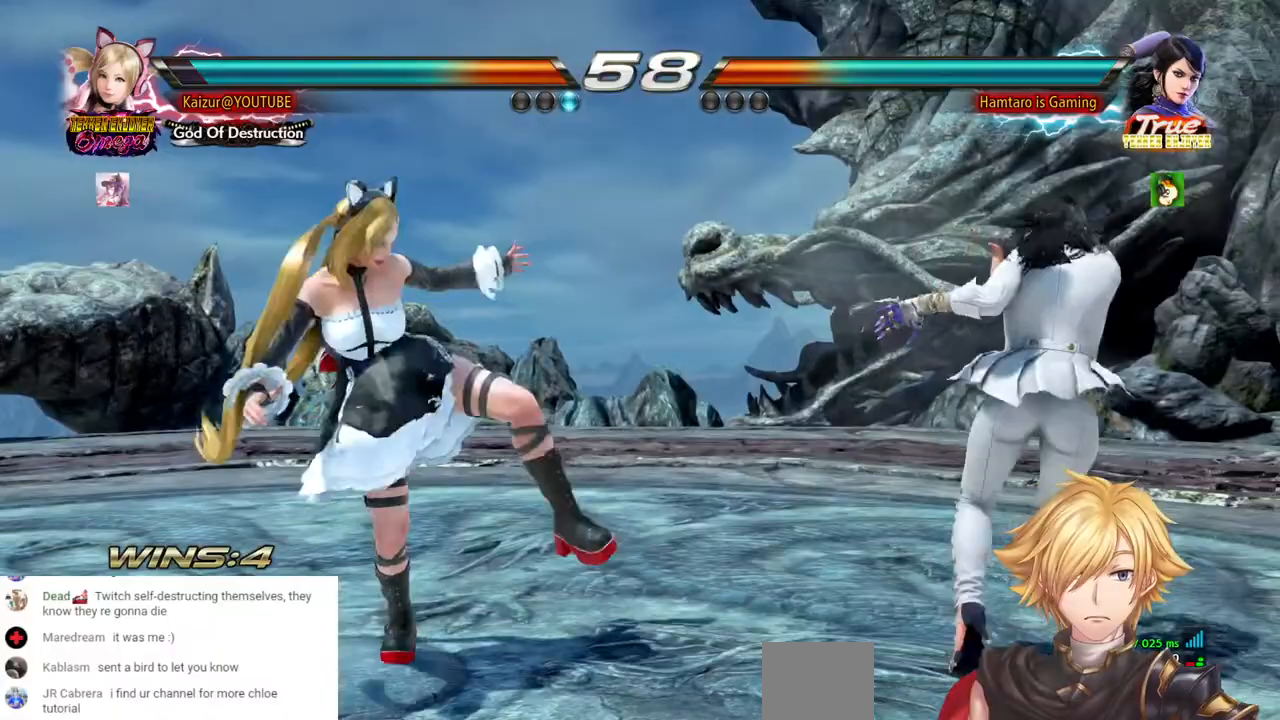
{"dt_ms": 500, "buttons": ["DPAD_LEFT"], "left_stick": "center", "right_stick": "center", "events": [[133, "CROSS", "up"], [233, "DPAD_LEFT", "down"], [233, "DPAD_UP", "up"]]}
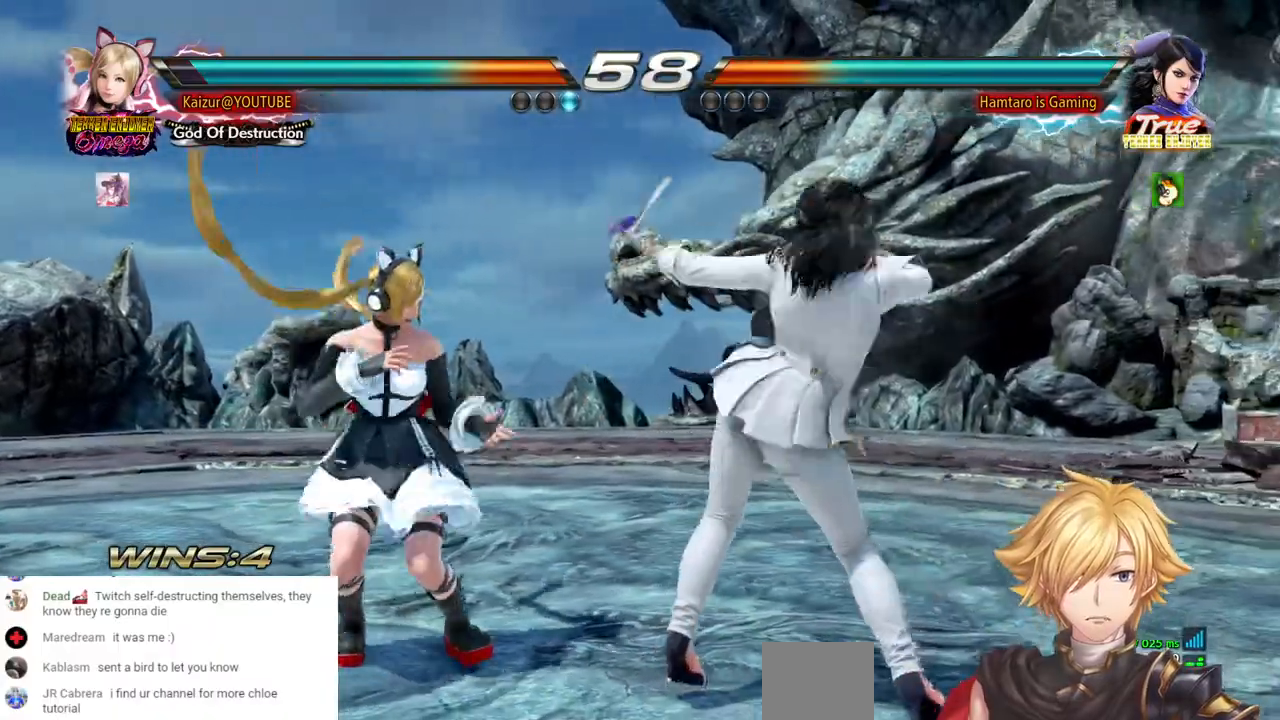
{"dt_ms": 500, "buttons": ["CROSS", "DPAD_UP", "DPAD_RIGHT"], "left_stick": "center", "right_stick": "center", "events": [[233, "DPAD_LEFT", "up"], [267, "CROSS", "down"], [267, "DPAD_RIGHT", "down"], [267, "DPAD_UP", "down"]]}
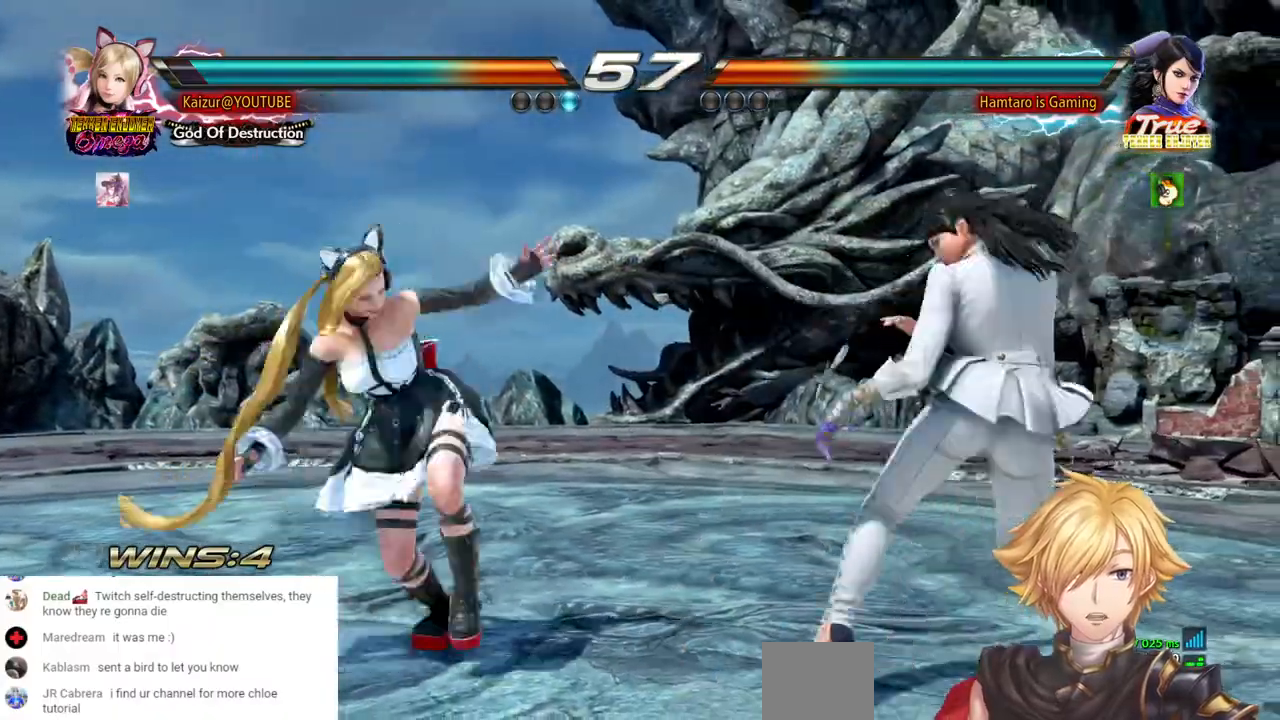
{"dt_ms": 500, "buttons": ["DPAD_LEFT"], "left_stick": "center", "right_stick": "center", "events": [[133, "CROSS", "up"], [133, "DPAD_UP", "up"], [200, "DPAD_RIGHT", "up"], [350, "DPAD_LEFT", "down"]]}
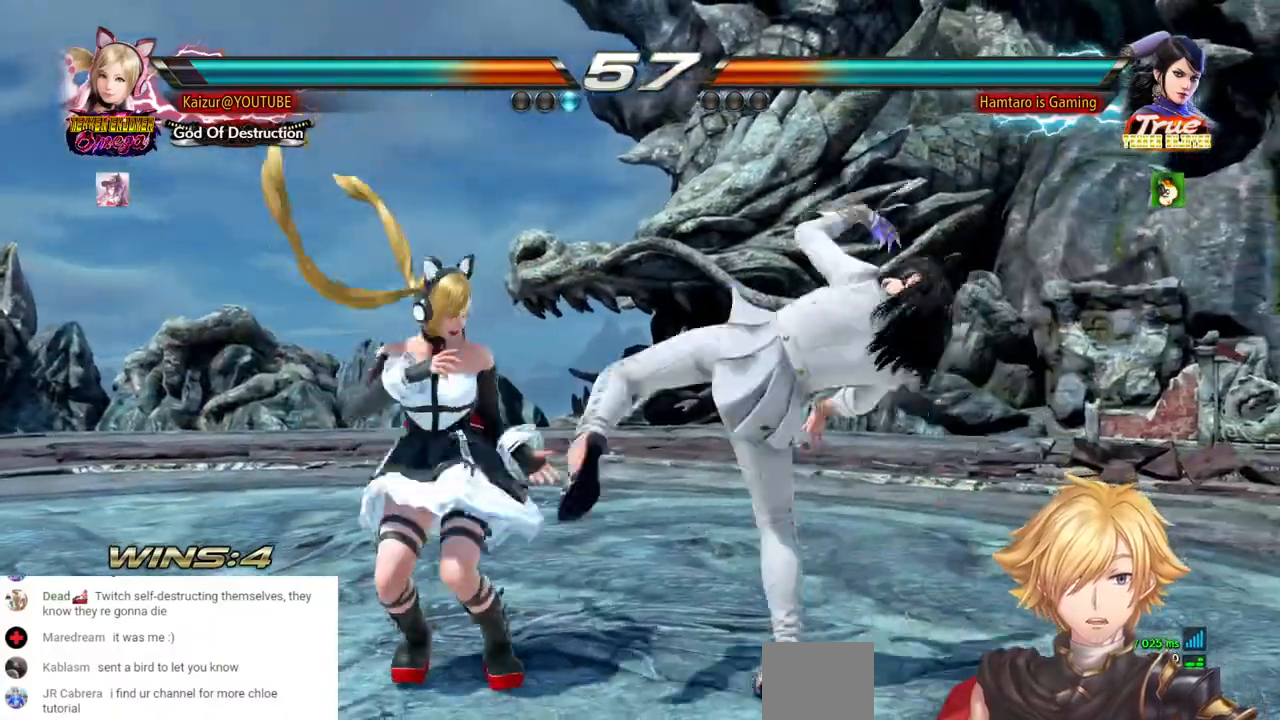
{"dt_ms": 500, "buttons": ["DPAD_LEFT"], "left_stick": "center", "right_stick": "center", "events": []}
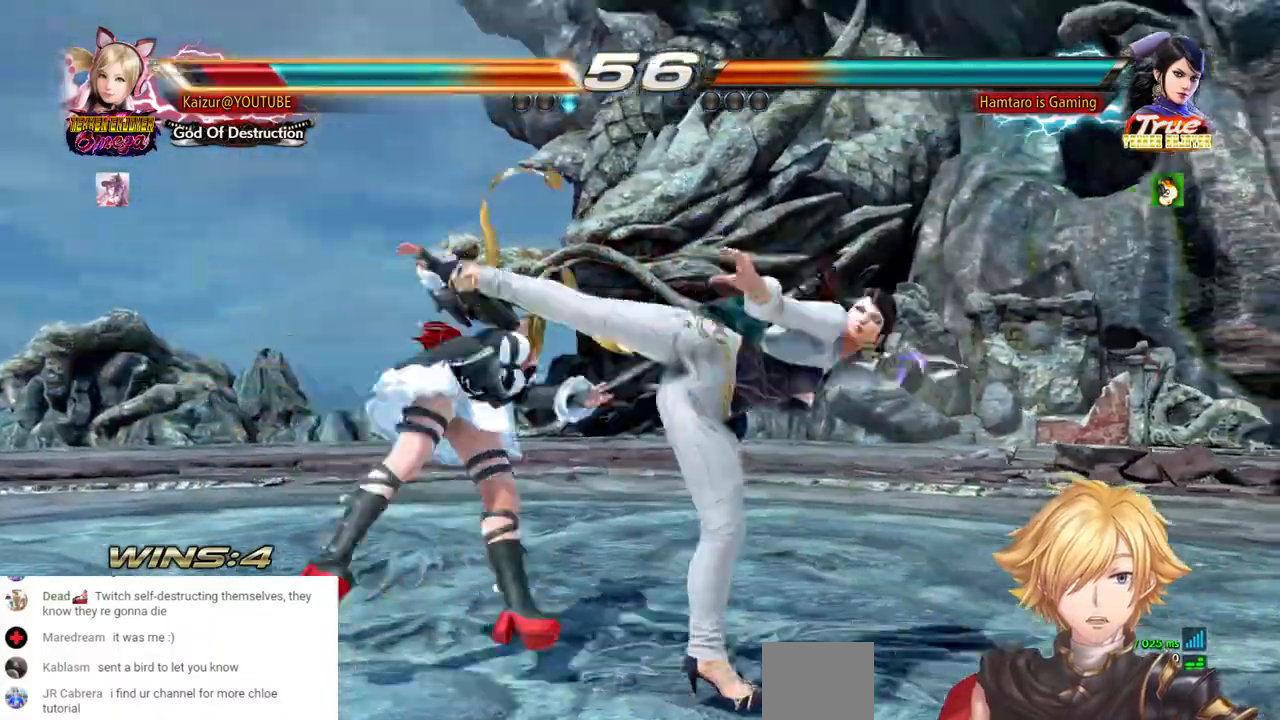
{"dt_ms": 500, "buttons": ["DPAD_LEFT"], "left_stick": "center", "right_stick": "center", "events": [[217, "DPAD_LEFT", "up"], [333, "DPAD_LEFT", "down"]]}
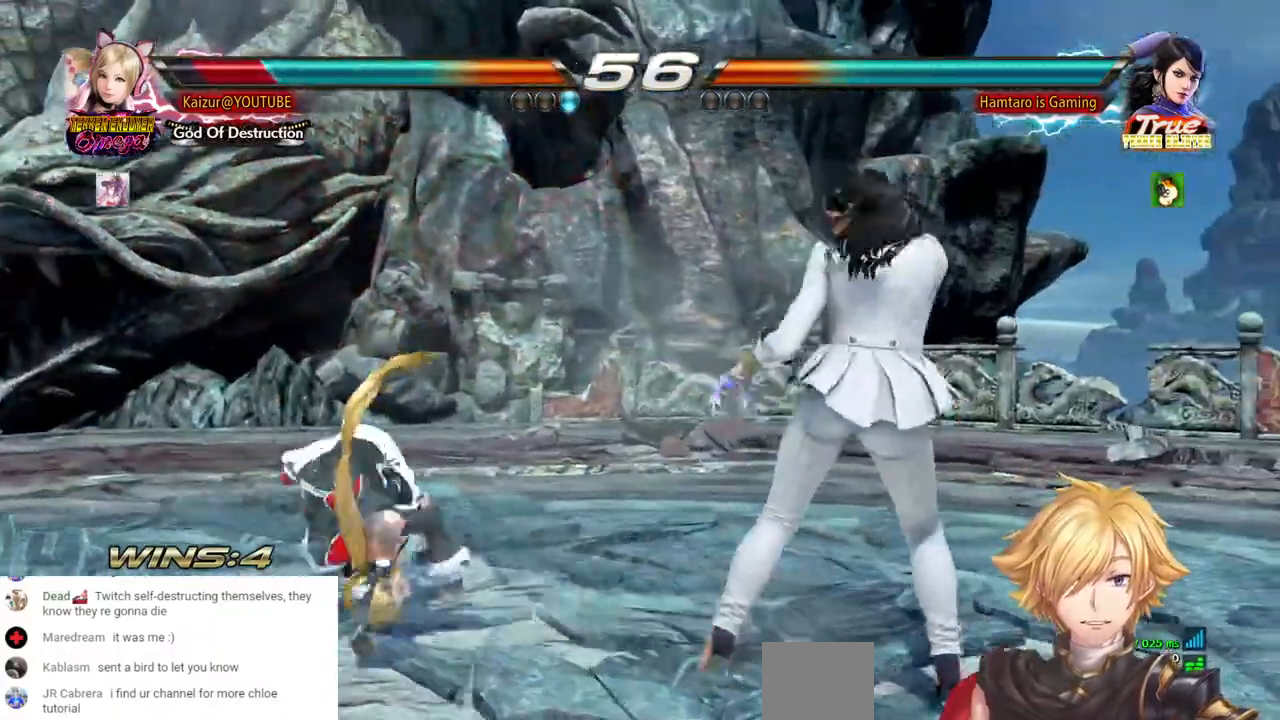
{"dt_ms": 500, "buttons": ["DPAD_LEFT"], "left_stick": "center", "right_stick": "center", "events": []}
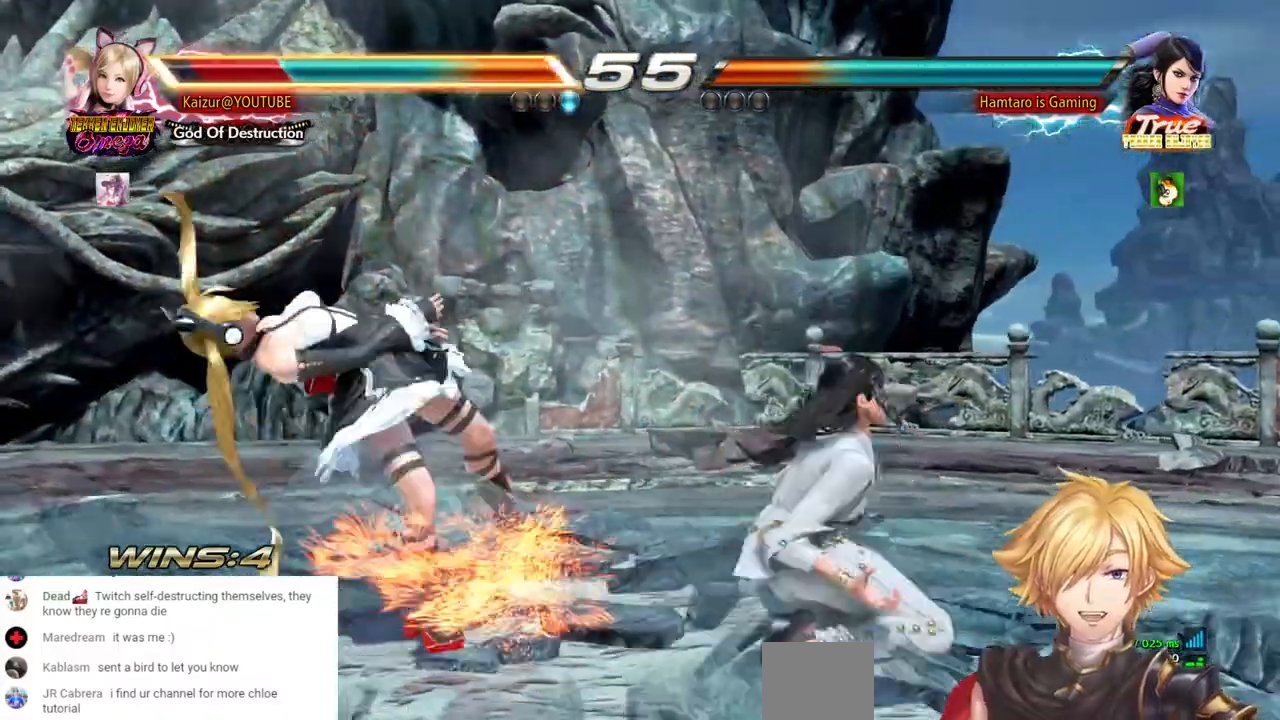
{"dt_ms": 500, "buttons": ["DPAD_LEFT"], "left_stick": "center", "right_stick": "center", "events": [[267, "DPAD_LEFT", "up"], [367, "DPAD_LEFT", "down"]]}